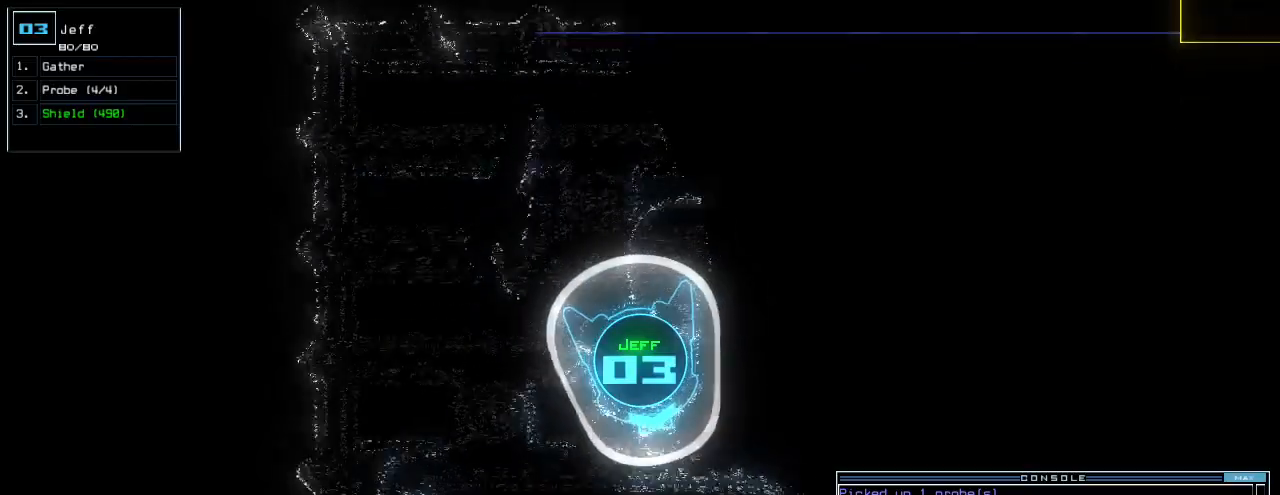
Gameplay with keyboard; each line is a JSON object with the keys held at the frame after it. "events" lists presses ("down") and releases ("up") of ".", "0", "1", "2", "3", "4", "5", "6", "7", "8", "9", "a", "b", "backspace", "c", "caps_lock", "comma", "ctrl_l", "ctrl_r", "d", "down", "e", "equals", "escape", "f", "f1", "g", "h", "i", "j", "k", "l", "left", "m", "minus", "n", "o", "p", "q", "quote", "r", "return", "right", "s", "semicolon", "shift_l", "shift_r", "space", "t", "tab", "tilde", "u", "up", "v", "w", "x", "y" and "z" between this image and that frame as [ms after this image, input, new state], when the widget could be followed in between. No other keys are recorded. Mouse input is not recorded.
{"keys": ["up"], "events": [[120, "left", "down"], [480, "left", "up"]]}
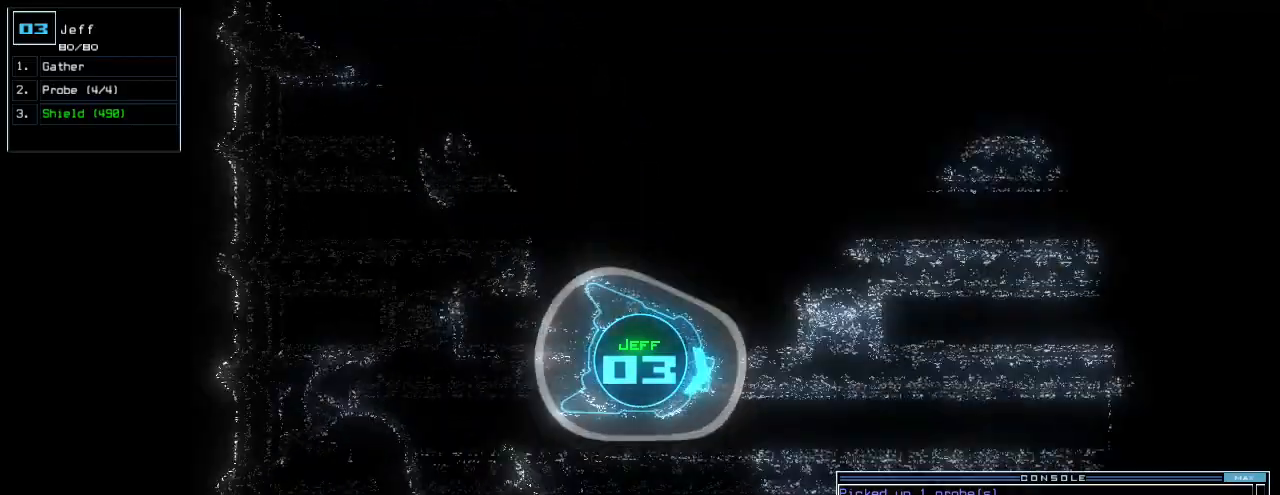
{"keys": ["up"], "events": [[360, "left", "down"], [420, "left", "up"]]}
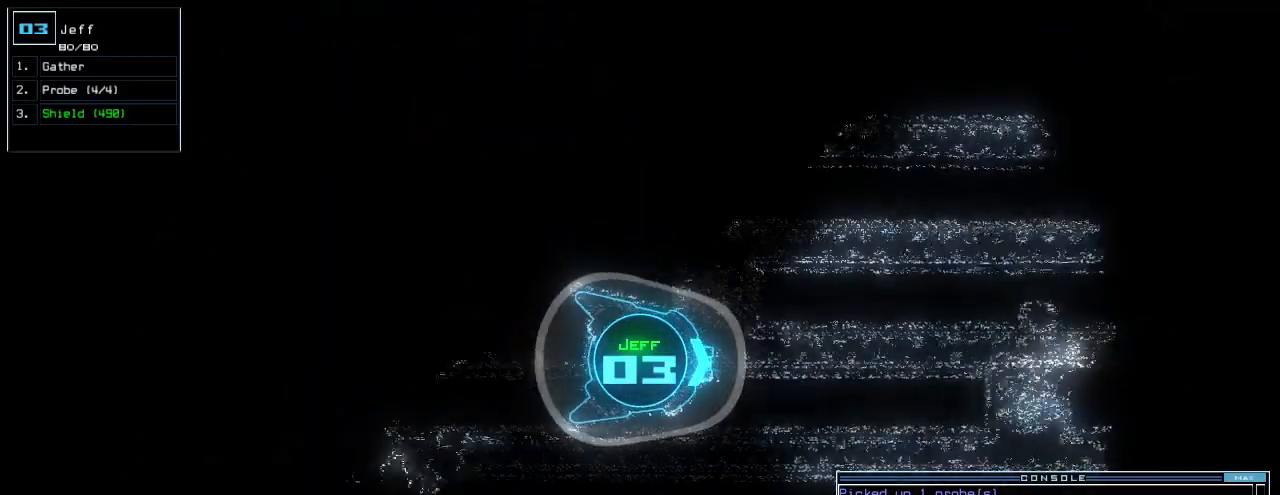
{"keys": ["up"], "events": []}
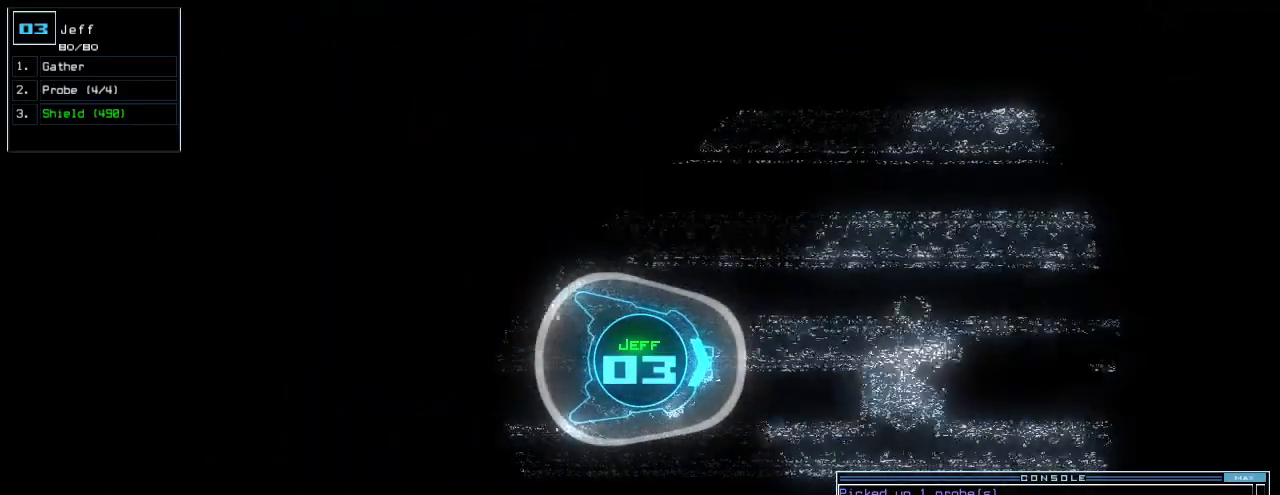
{"keys": ["right", "up"], "events": [[40, "left", "down"], [80, "left", "up"], [300, "left", "down"], [380, "left", "up"], [460, "right", "down"]]}
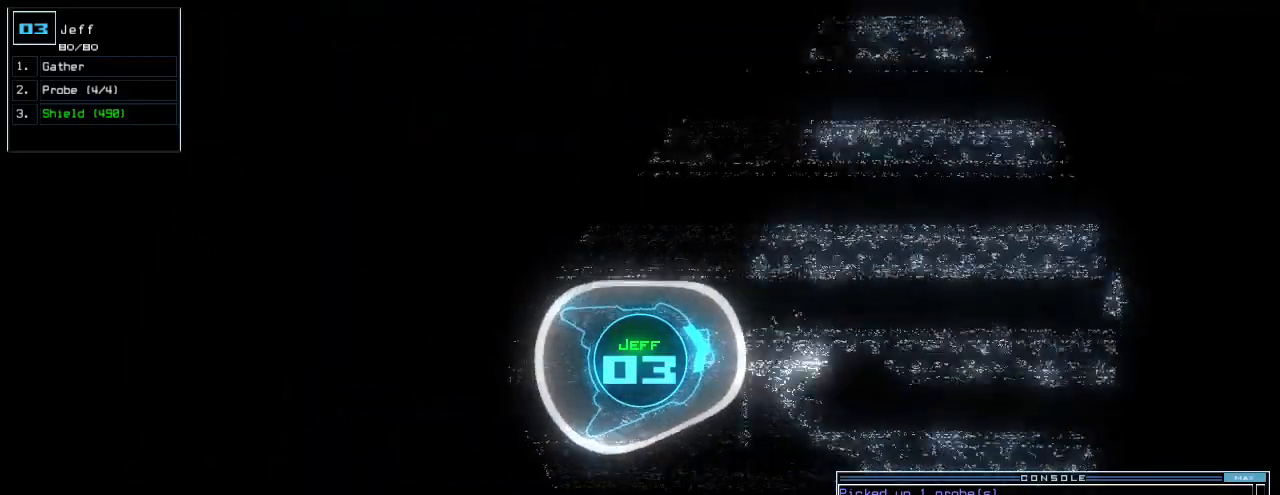
{"keys": ["up"], "events": [[80, "right", "up"], [160, "left", "down"], [260, "left", "up"], [400, "left", "down"], [500, "left", "up"]]}
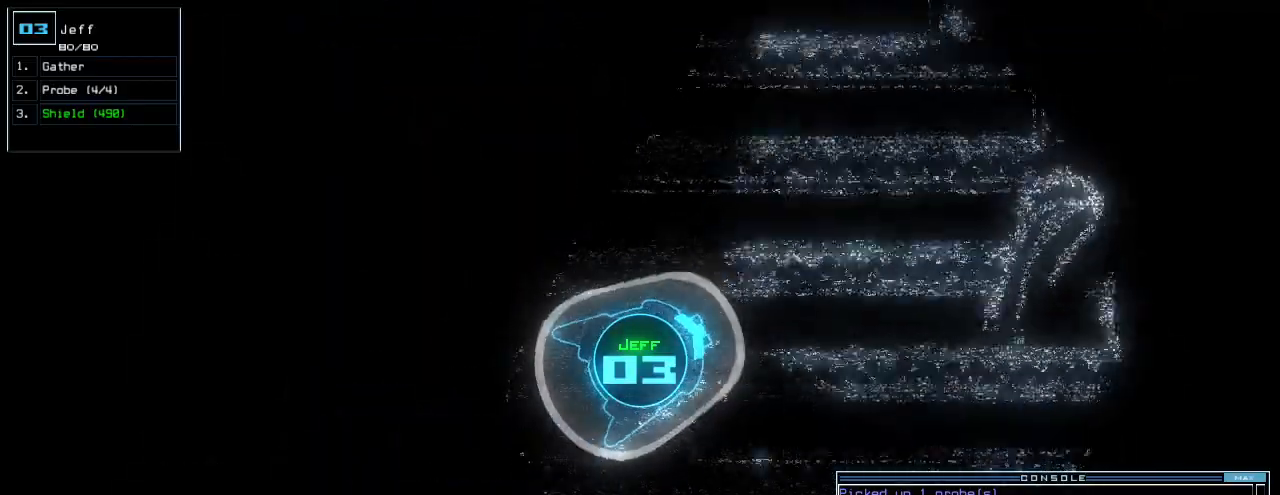
{"keys": ["left", "up"], "events": [[460, "left", "down"]]}
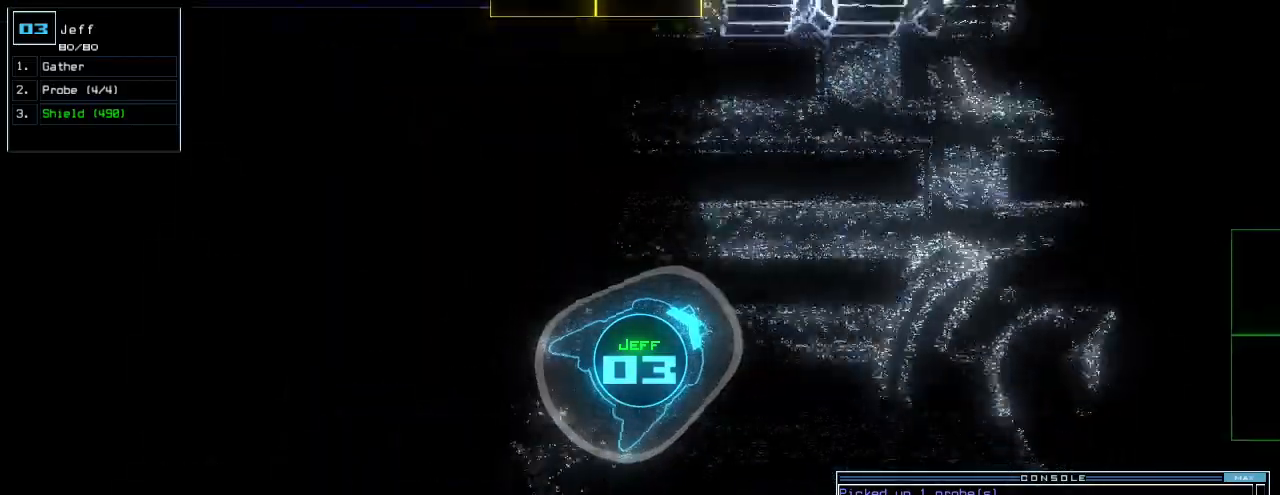
{"keys": ["right", "up"], "events": [[60, "left", "up"], [200, "right", "down"], [320, "right", "up"], [440, "right", "down"]]}
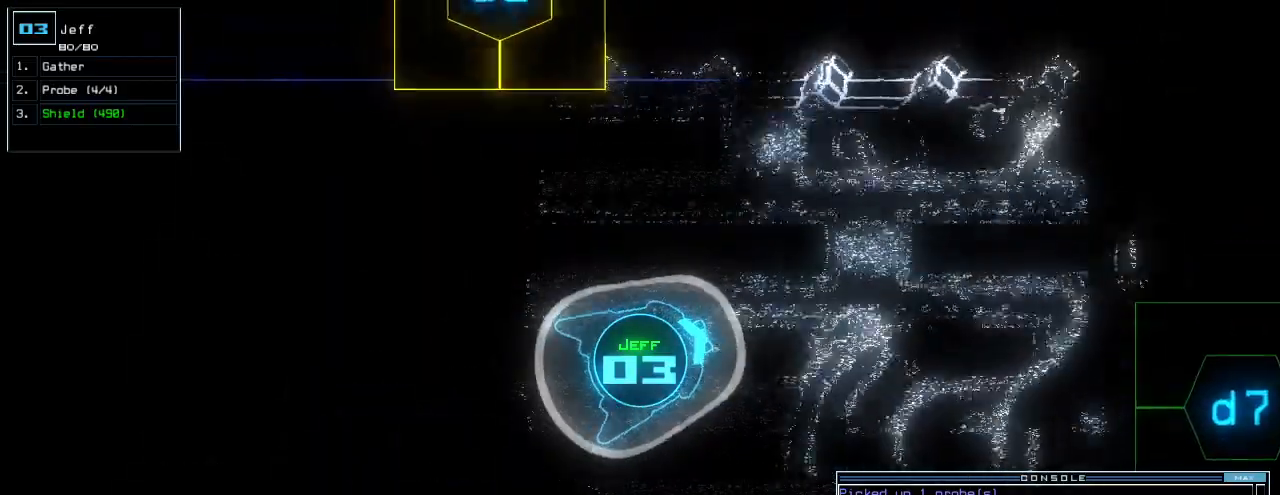
{"keys": ["up"], "events": [[80, "right", "up"]]}
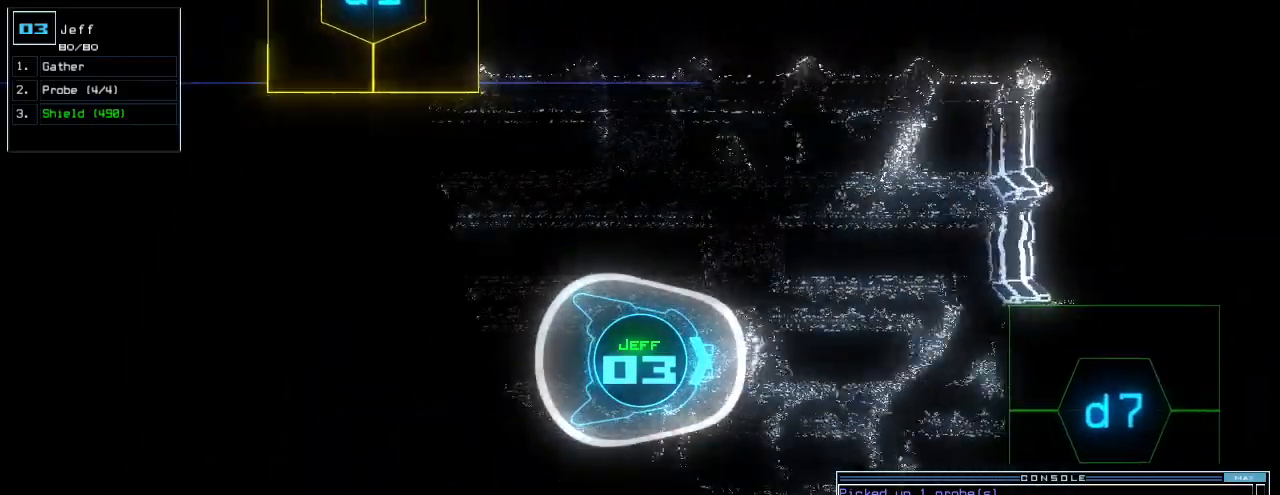
{"keys": ["right", "up"], "events": [[80, "right", "down"]]}
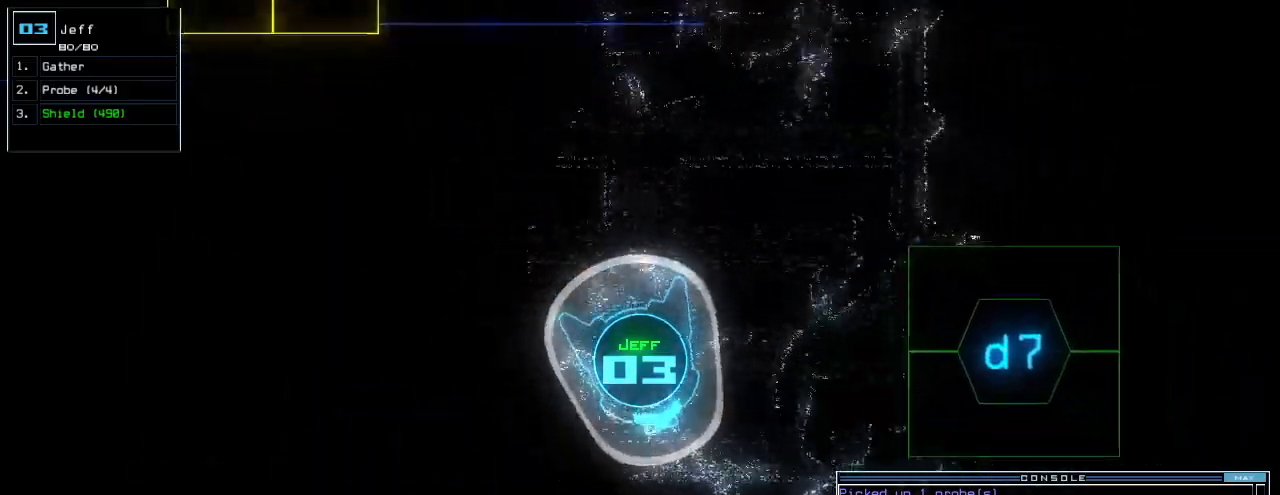
{"keys": ["left"], "events": [[80, "right", "up"], [100, "left", "down"], [320, "up", "up"]]}
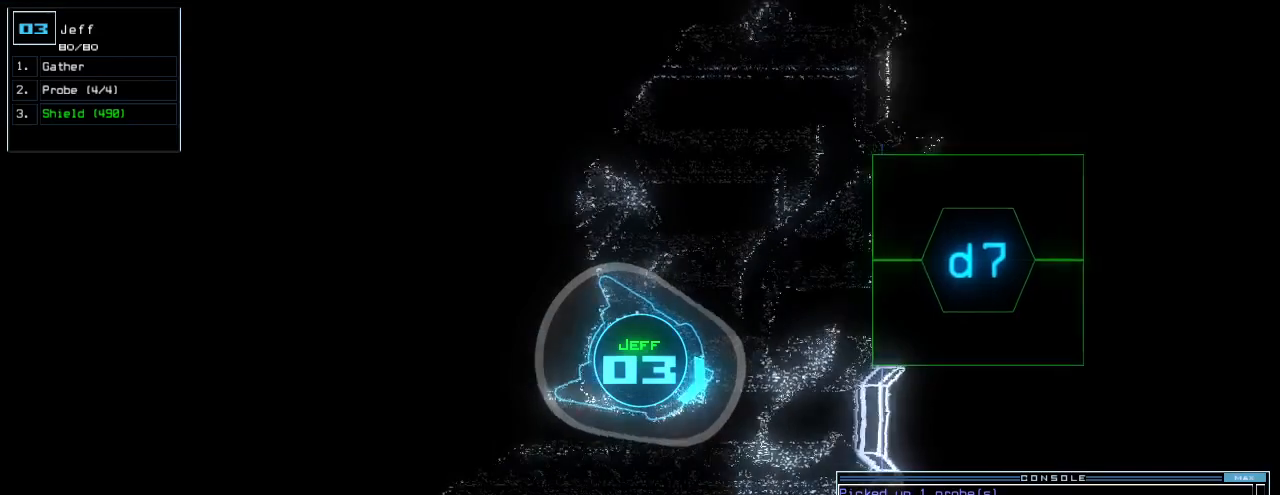
{"keys": [], "events": [[20, "up", "down"], [100, "up", "up"], [140, "left", "up"], [140, "space", "down"], [220, "space", "up"]]}
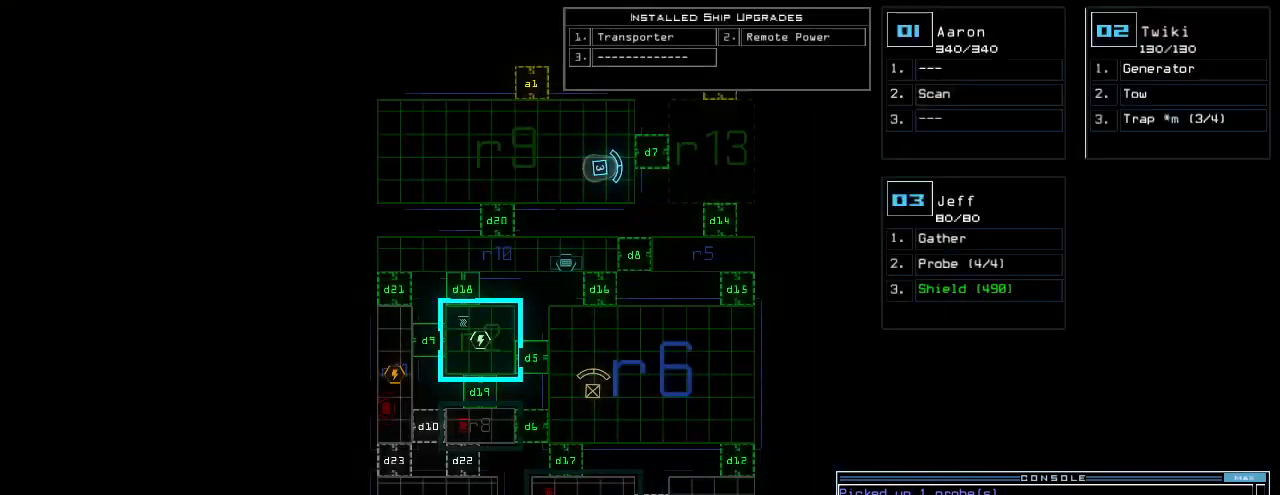
{"keys": ["up"], "events": [[20, "up", "down"], [40, "left", "down"], [40, "space", "down"], [140, "space", "up"], [240, "d", "down"], [260, "left", "up"], [320, "d", "up"]]}
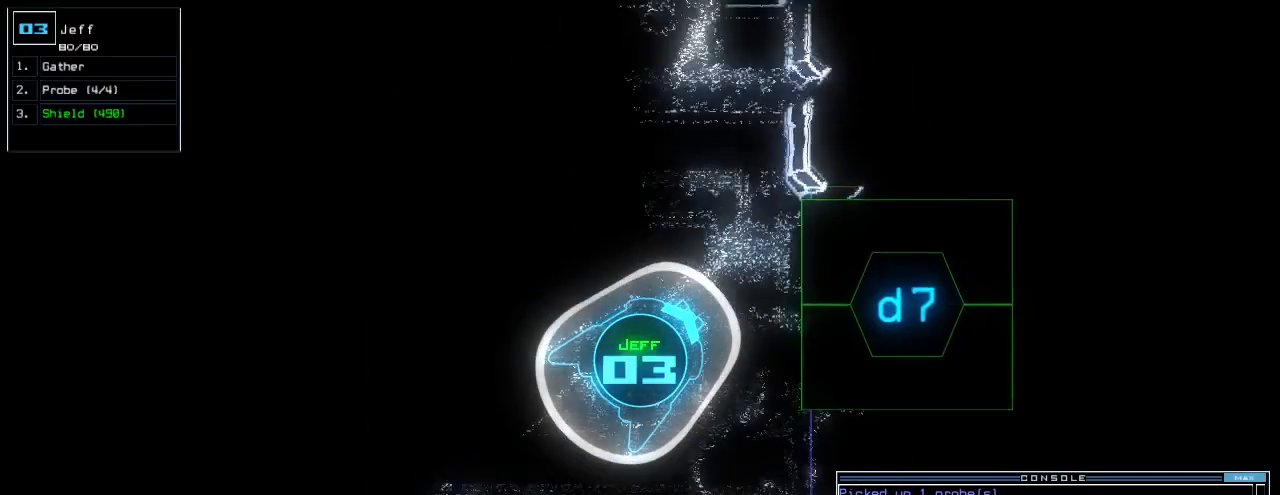
{"keys": [], "events": [[20, "right", "down"], [180, "right", "up"], [360, "7", "down"], [440, "7", "up"], [440, "up", "up"]]}
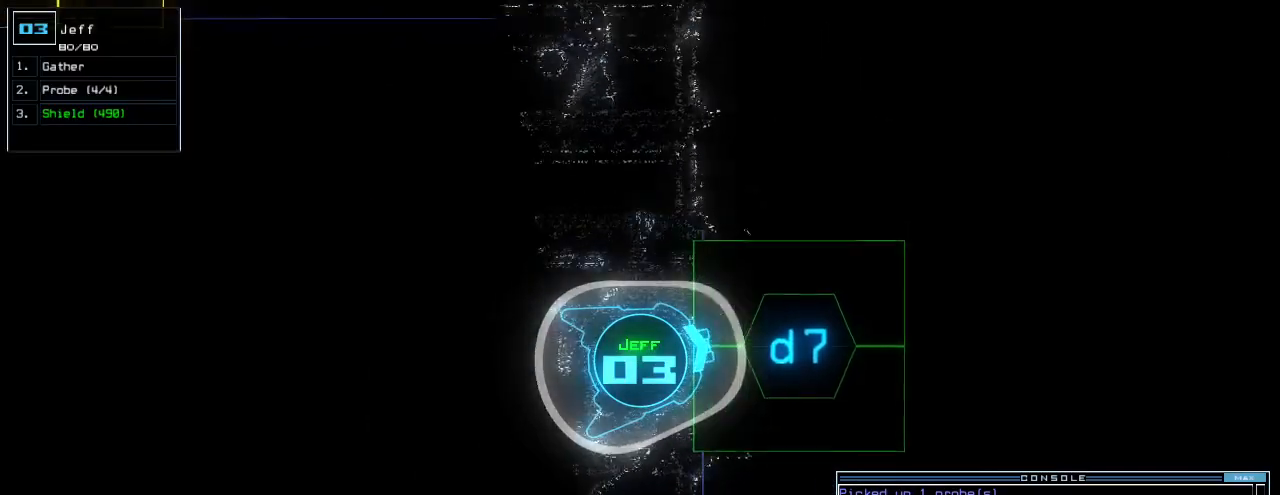
{"keys": ["up"], "events": [[100, "return", "down"], [120, "return", "up"], [240, "up", "down"], [400, "right", "down"], [500, "right", "up"]]}
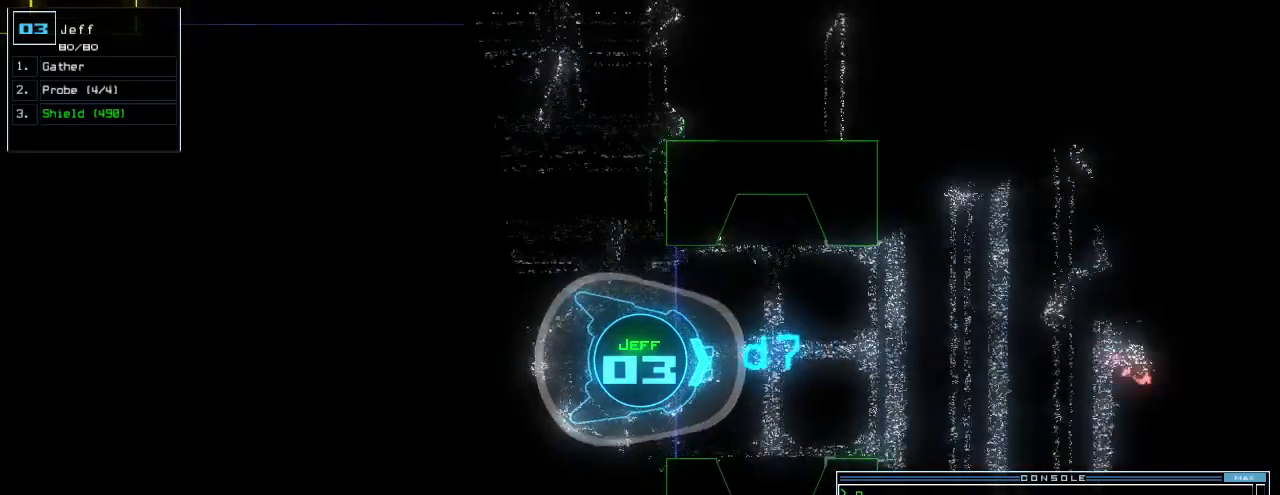
{"keys": ["down"], "events": [[240, "up", "up"], [380, "down", "down"]]}
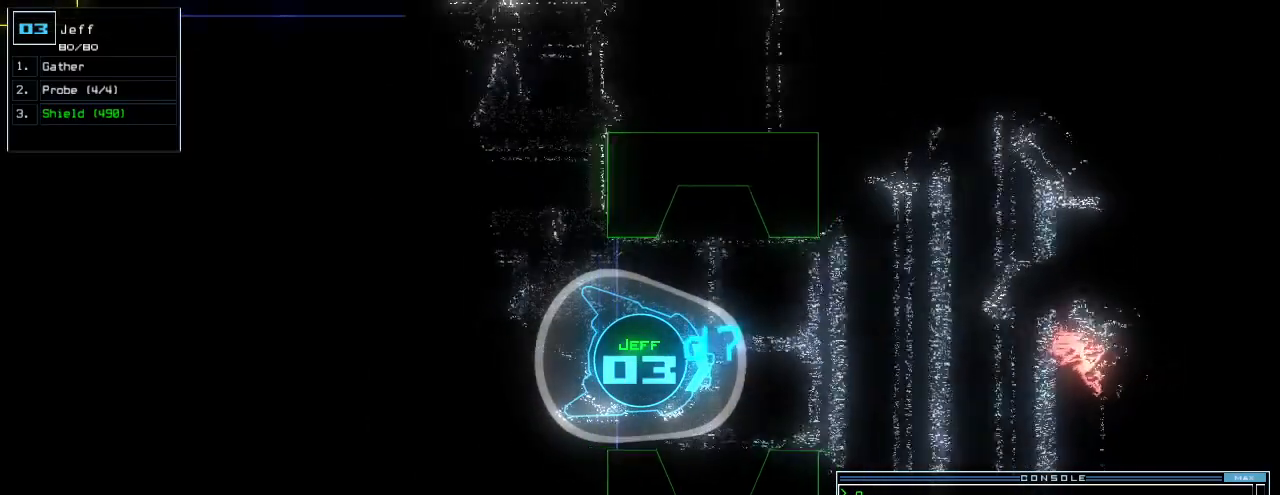
{"keys": ["down", "return"], "events": [[100, "c", "down"], [140, "c", "up"], [200, "c", "down"], [300, "c", "up"], [440, "return", "down"]]}
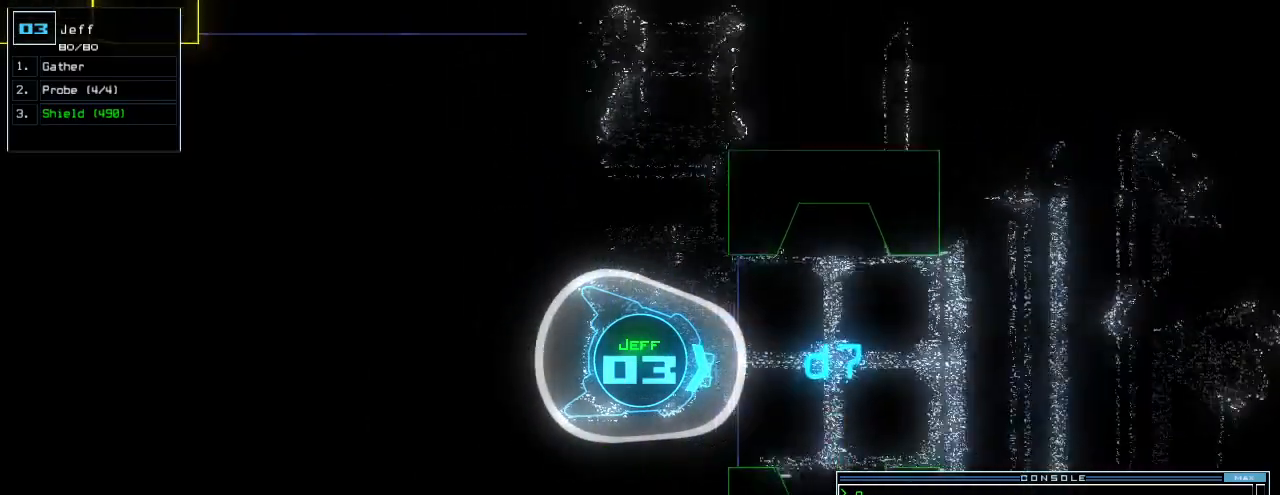
{"keys": [], "events": [[20, "return", "up"], [40, "space", "down"], [60, "down", "up"], [120, "space", "up"]]}
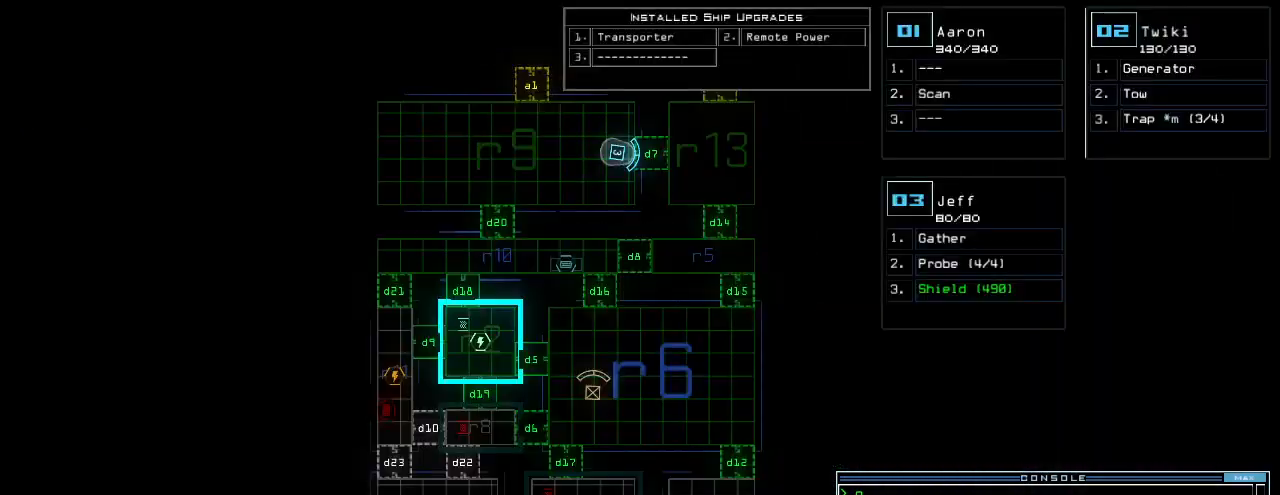
{"keys": [], "events": []}
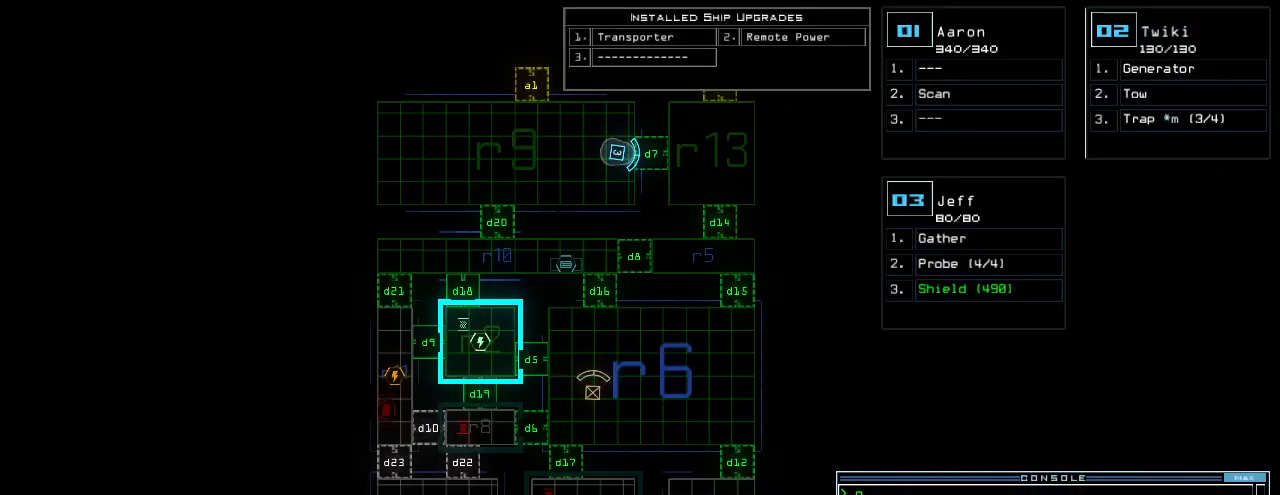
{"keys": [], "events": []}
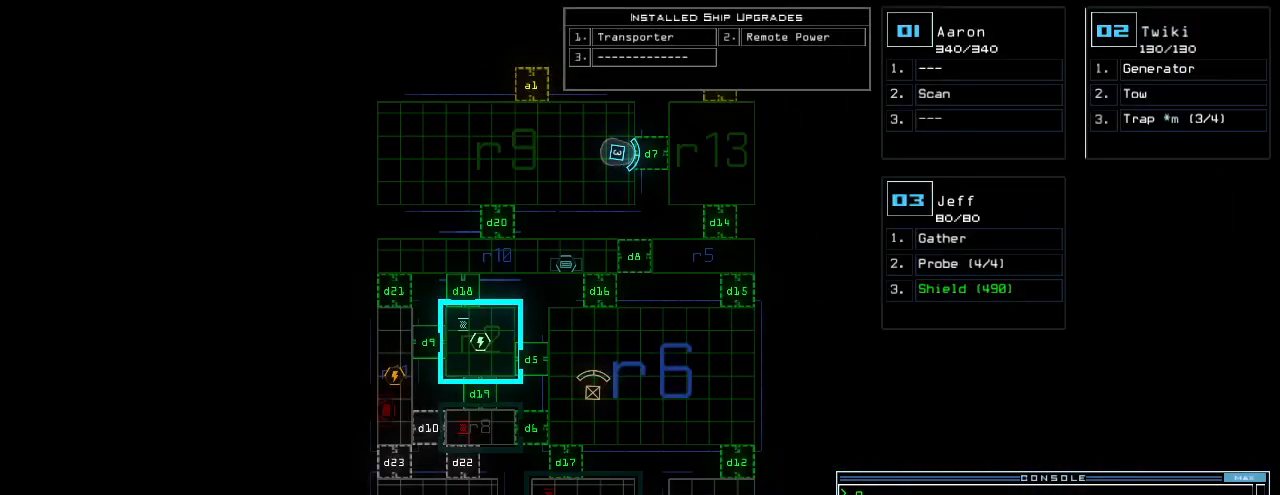
{"keys": [], "events": []}
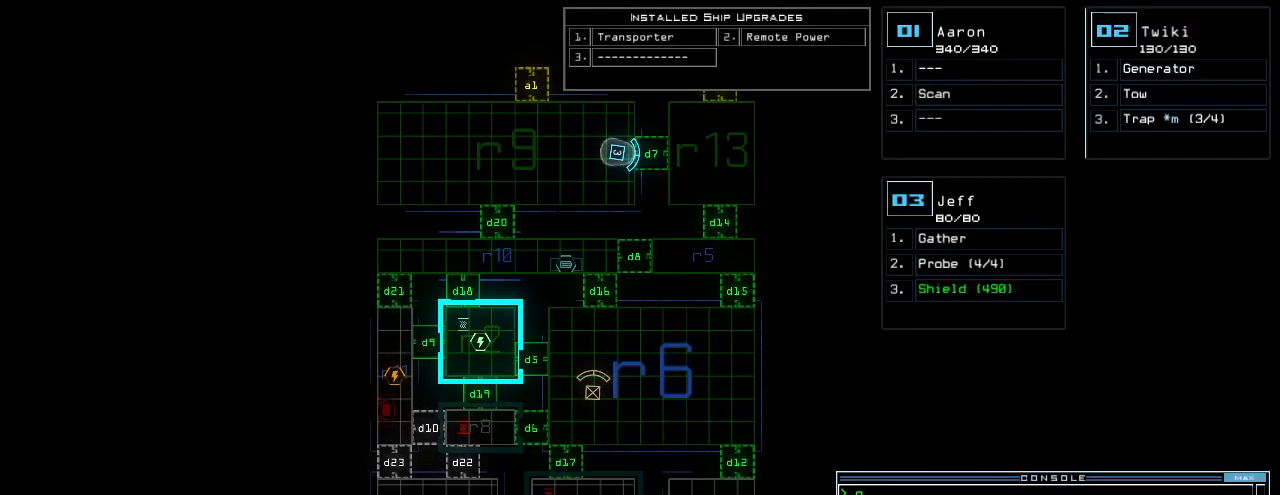
{"keys": [], "events": []}
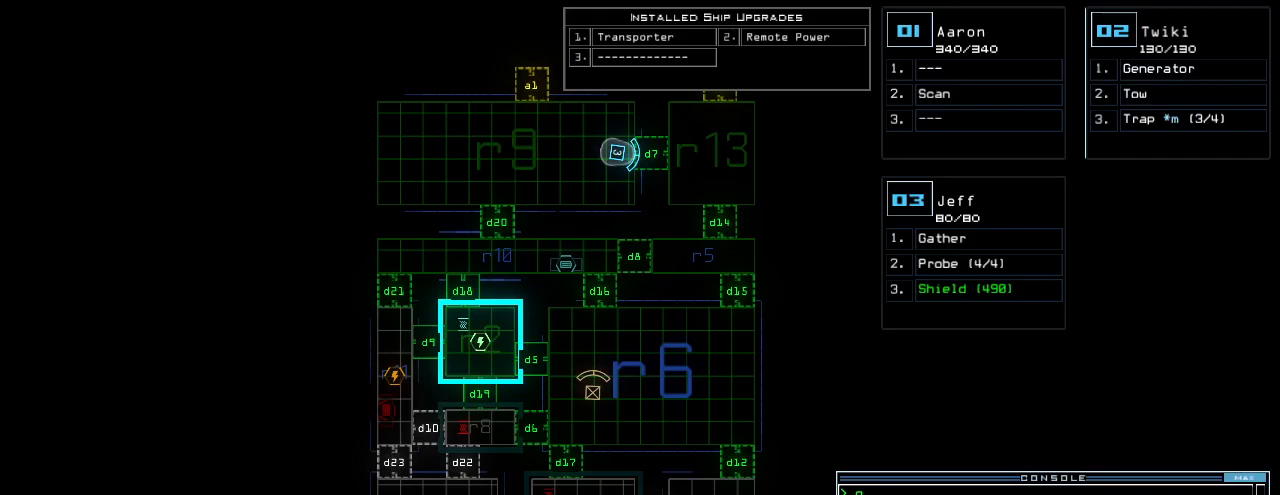
{"keys": [], "events": []}
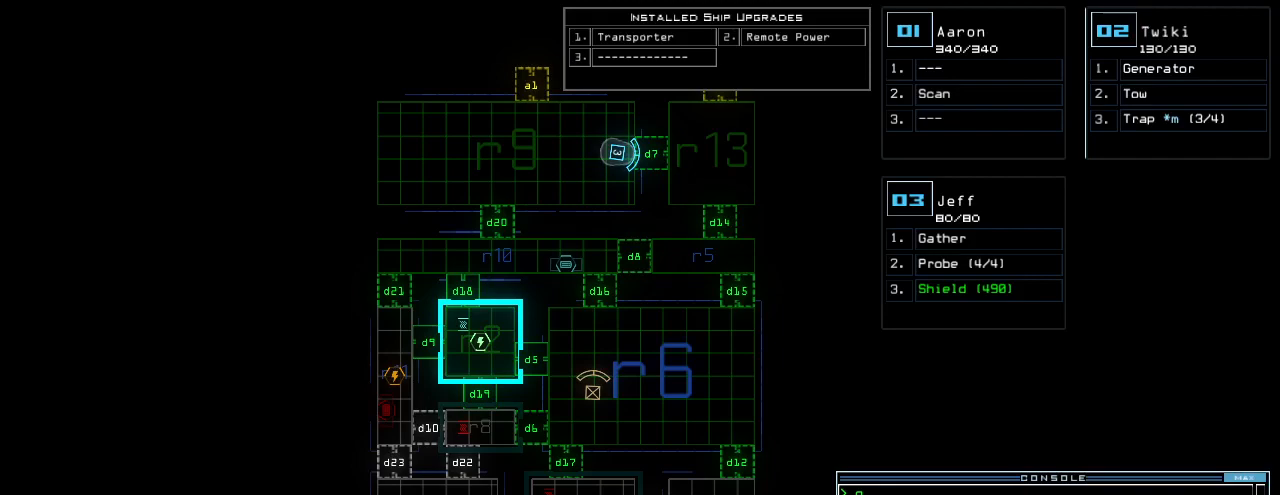
{"keys": [], "events": []}
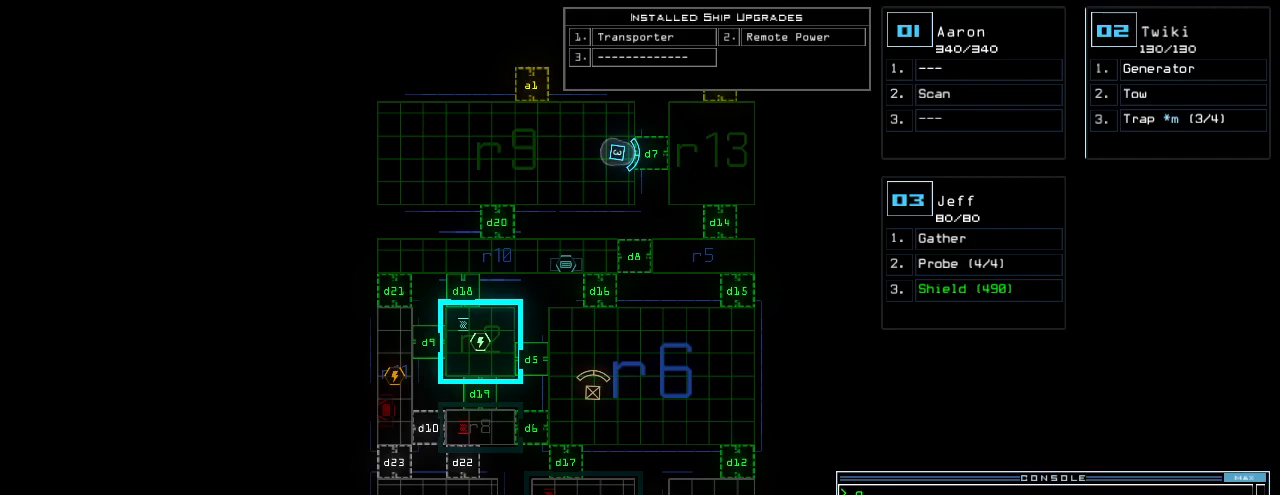
{"keys": [], "events": []}
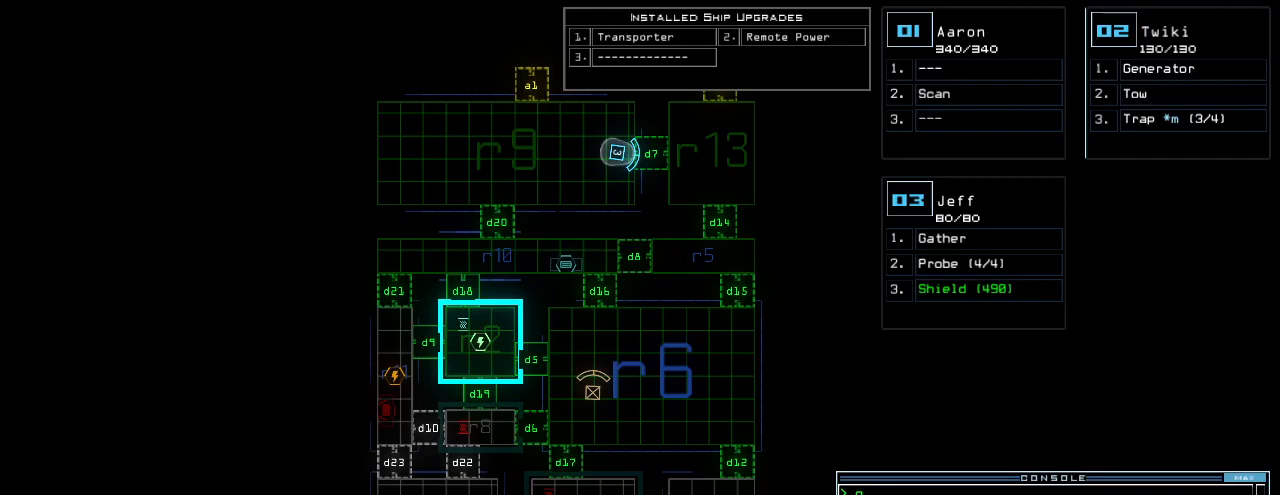
{"keys": [], "events": []}
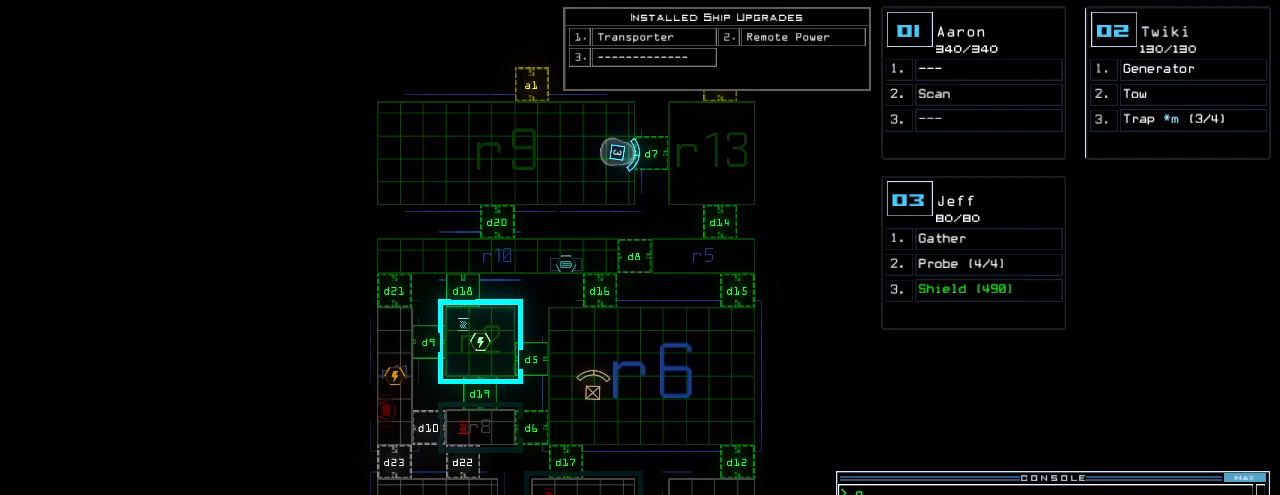
{"keys": [], "events": []}
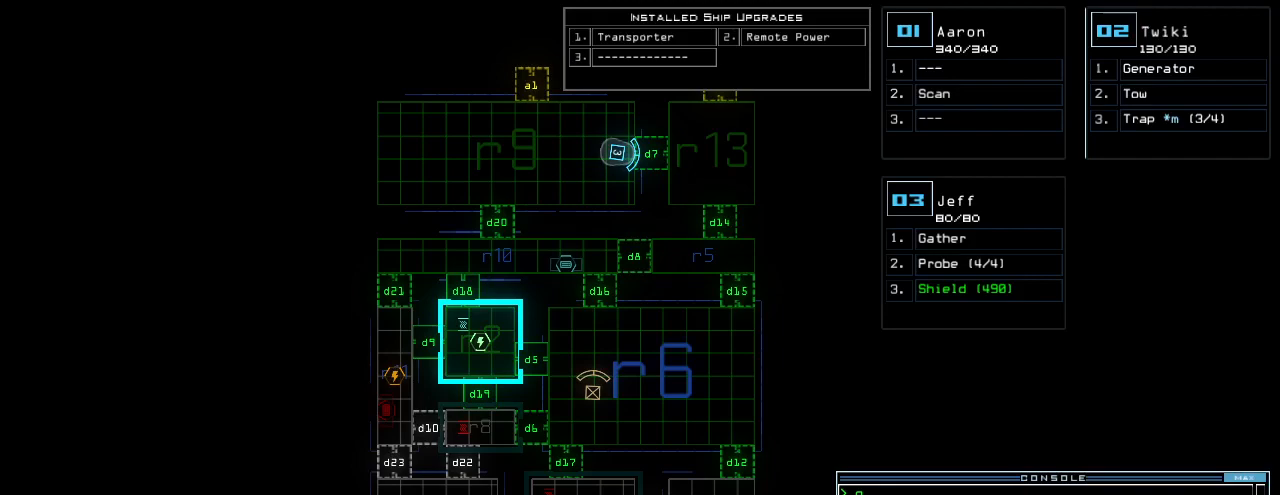
{"keys": ["space", "up"], "events": [[440, "space", "down"], [480, "up", "down"]]}
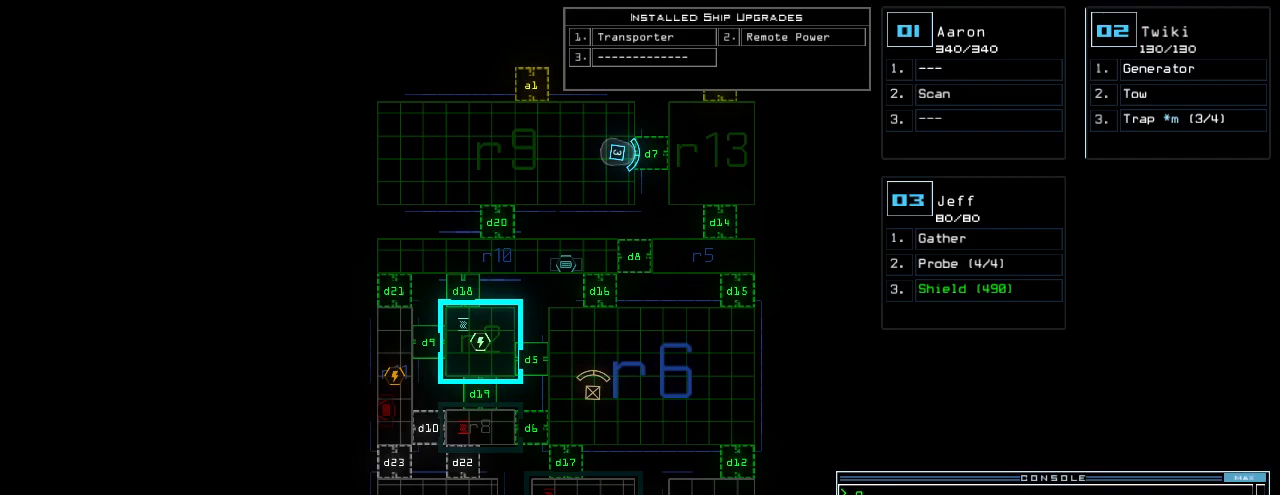
{"keys": [], "events": [[60, "space", "up"], [160, "right", "down"], [320, "right", "up"], [360, "left", "down"], [460, "up", "up"], [500, "left", "up"]]}
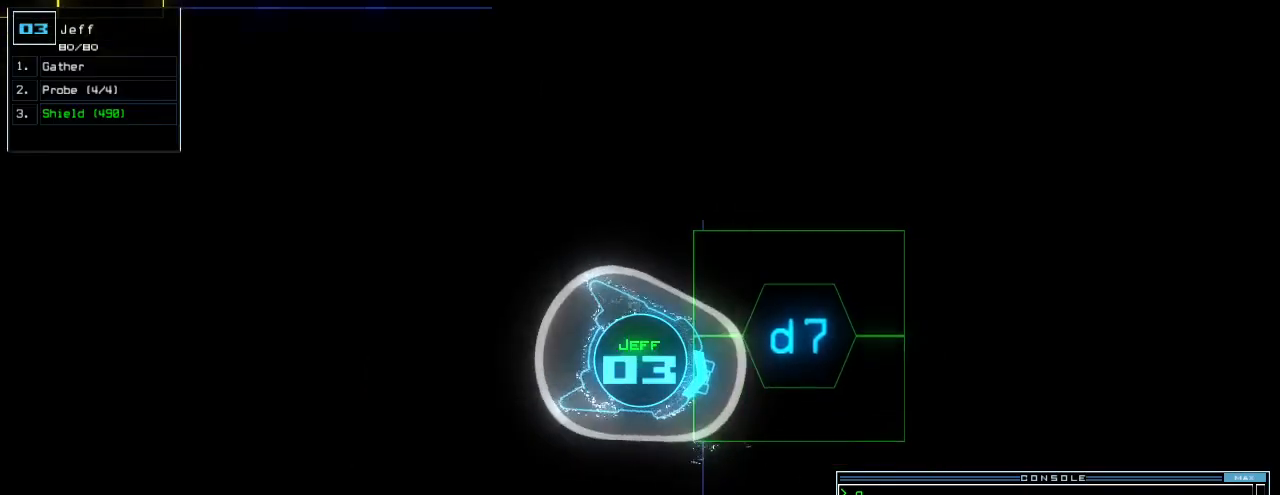
{"keys": [], "events": [[320, "space", "down"], [400, "space", "up"]]}